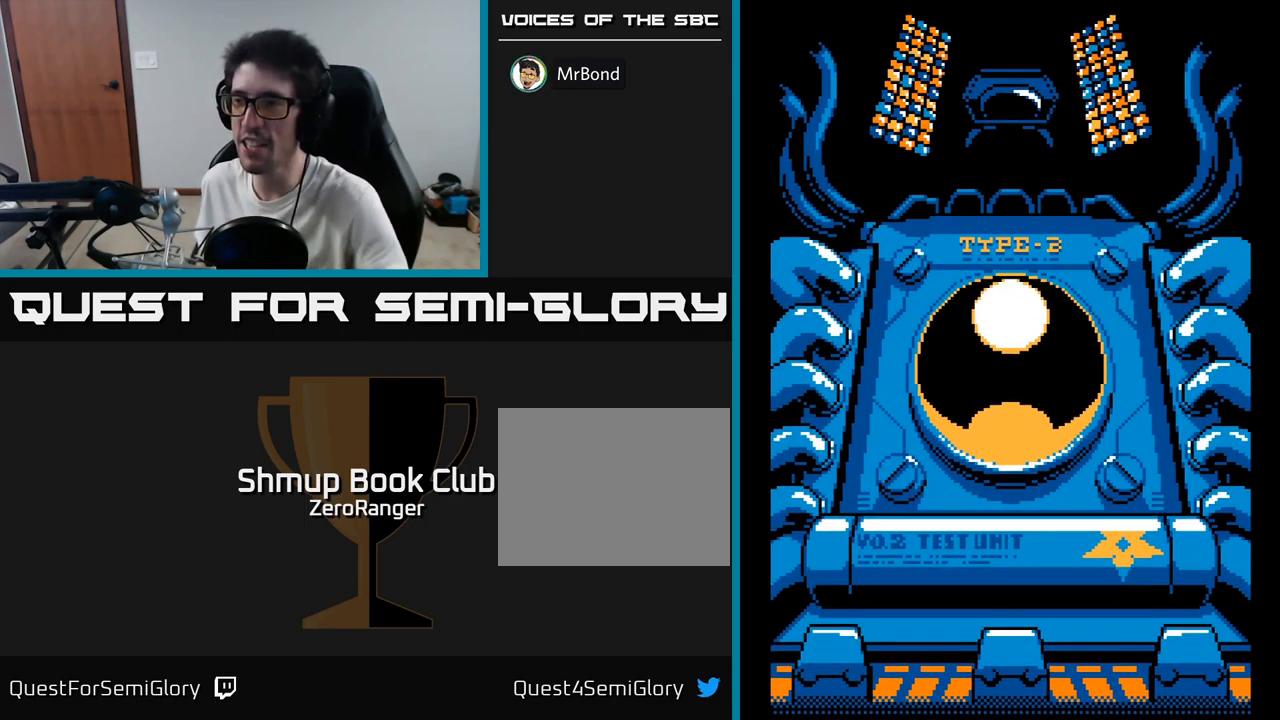
Gameplay with a controller (Xbox layout); each line is a JSON object with the inputs held at the frame after it. "events" lists button and stick changes between this image and that frame as [ms after this image, input, new state], when the widget could be followed in between. Not read: left_stick.
{"buttons": [], "right_stick": "center", "events": [[16, "A", "down"], [367, "A", "up"]]}
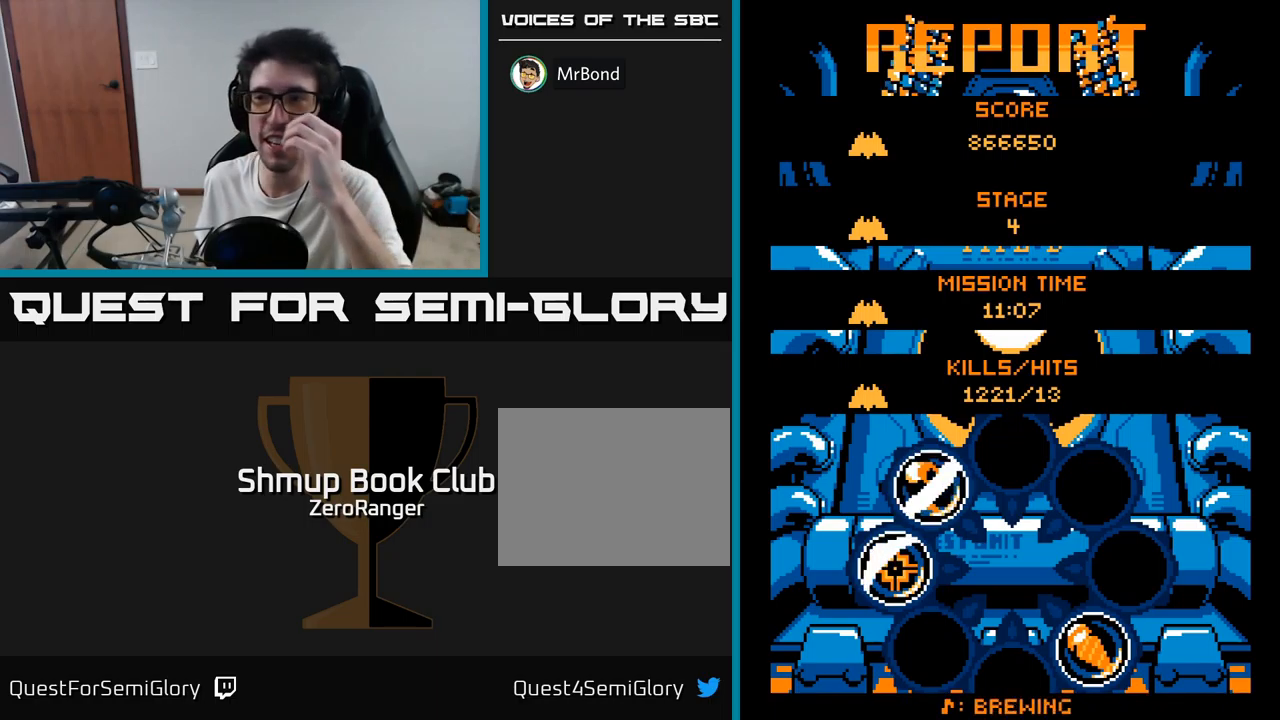
{"buttons": [], "right_stick": "center", "events": []}
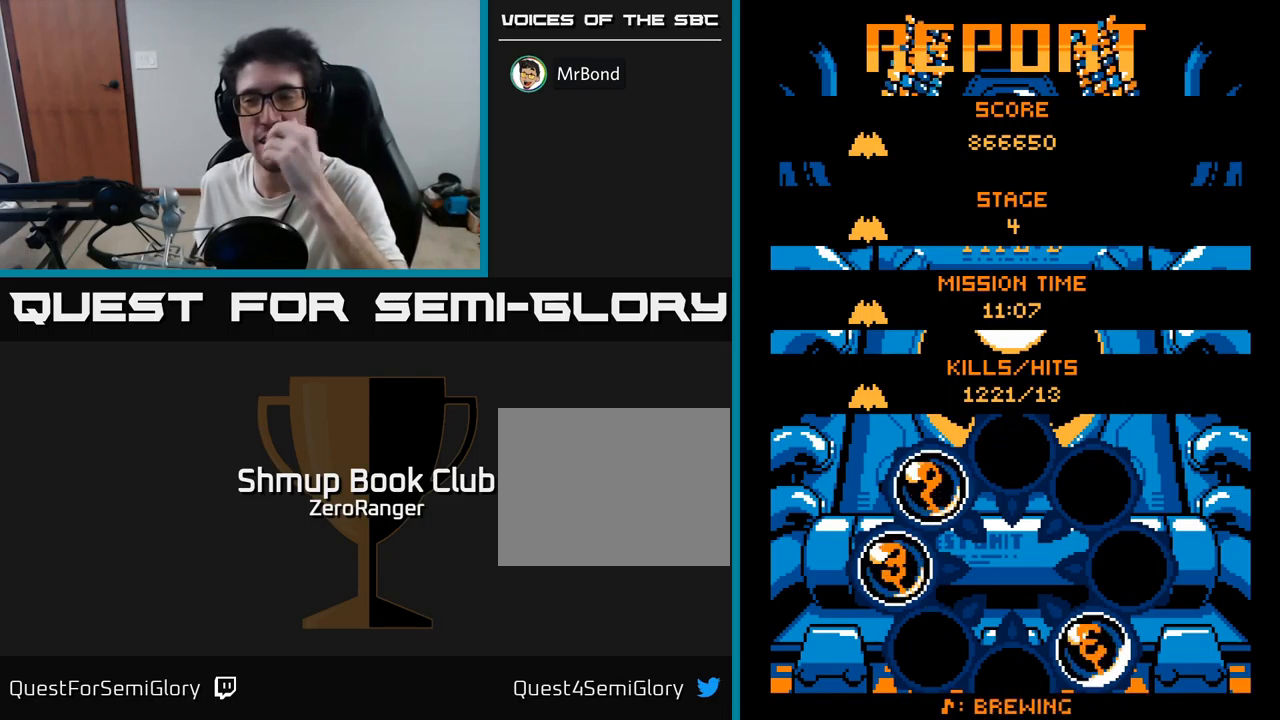
{"buttons": [], "right_stick": "center", "events": []}
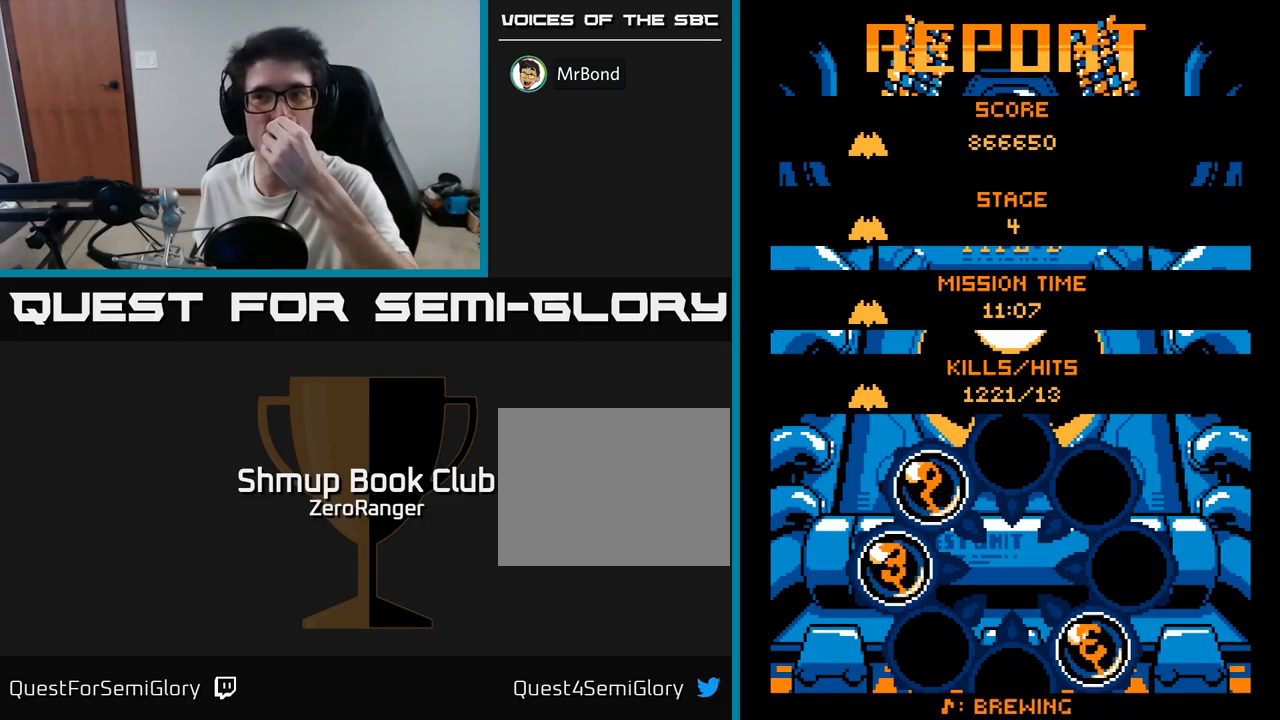
{"buttons": ["A"], "right_stick": "center", "events": [[450, "A", "down"]]}
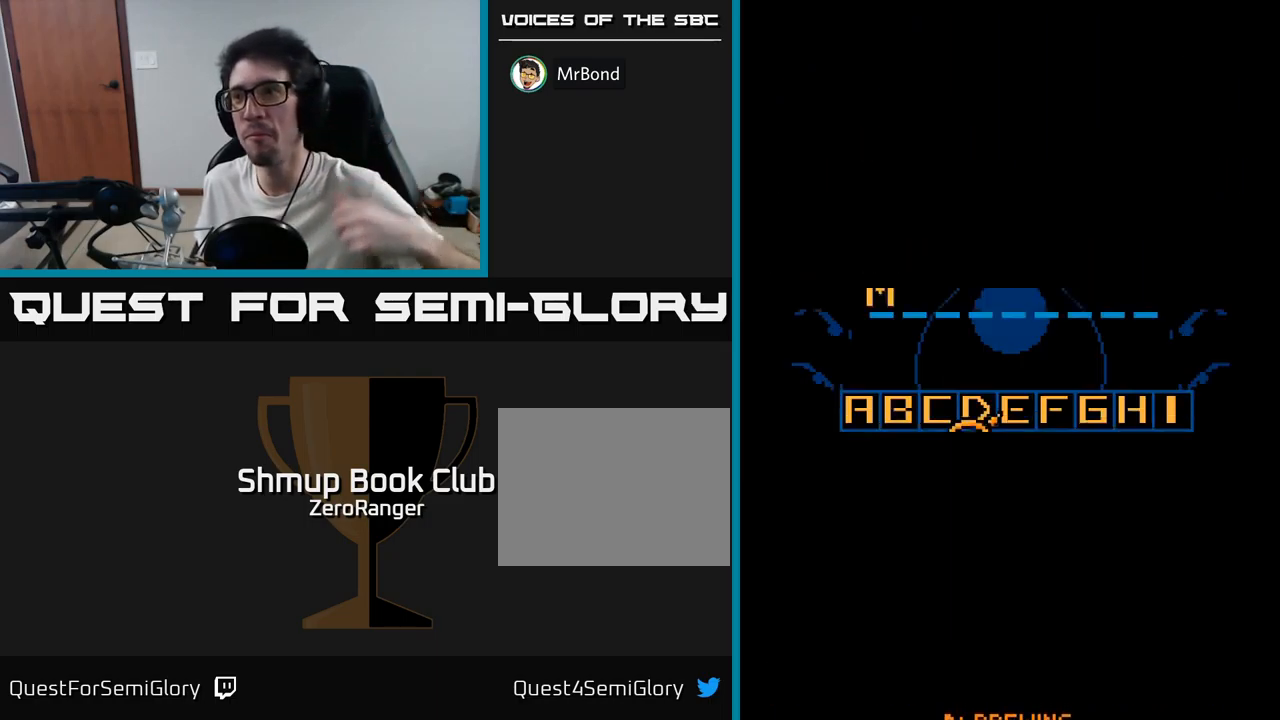
{"buttons": ["A"], "right_stick": "center", "events": [[17, "A", "up"], [100, "A", "down"], [150, "A", "up"], [250, "A", "down"], [300, "A", "up"], [467, "A", "down"]]}
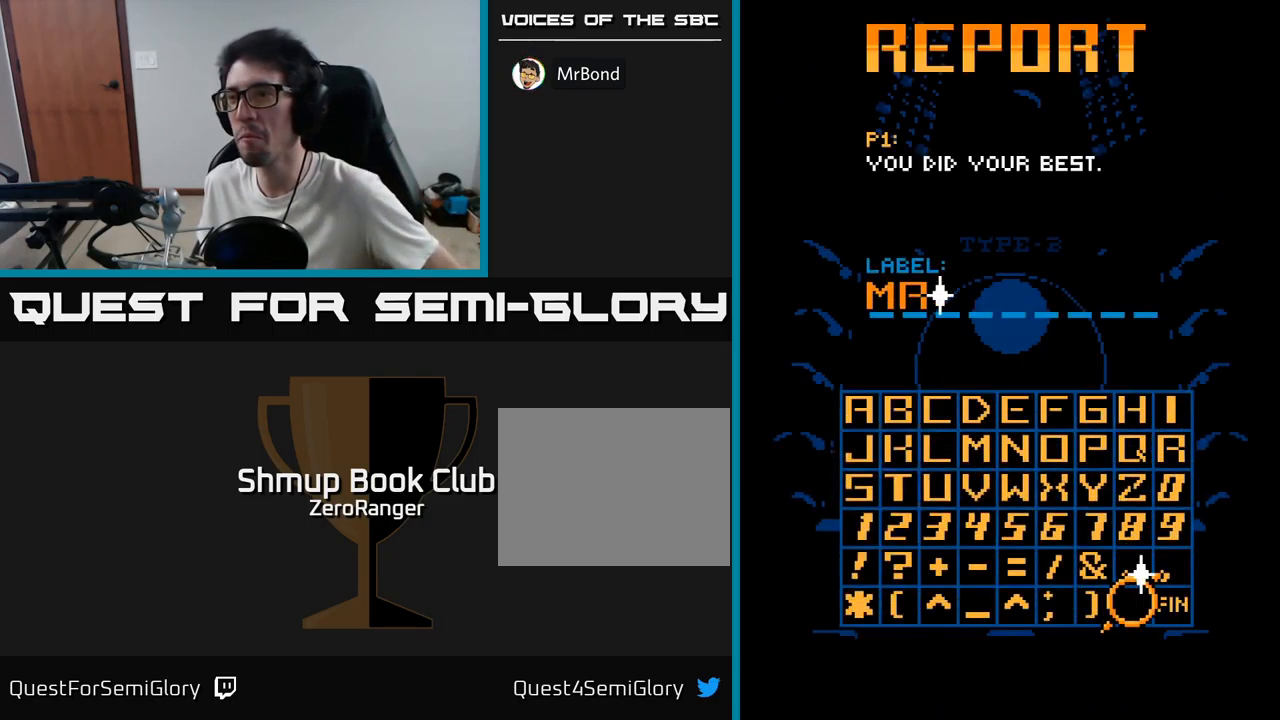
{"buttons": ["A"], "right_stick": "center", "events": [[33, "A", "up"], [100, "A", "down"], [133, "A", "up"], [217, "A", "down"], [300, "A", "up"], [350, "A", "down"], [433, "A", "up"], [483, "A", "down"]]}
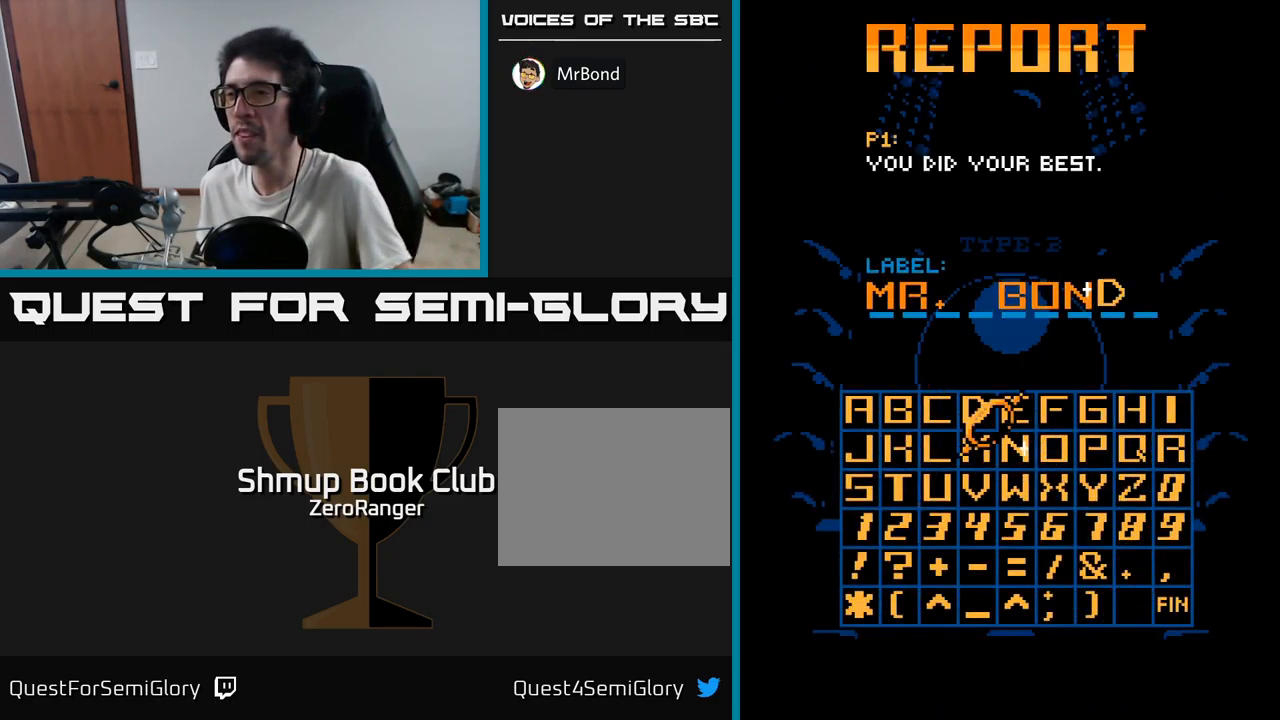
{"buttons": ["A"], "right_stick": "center", "events": [[67, "A", "up"], [133, "A", "down"], [183, "A", "up"], [267, "A", "down"], [333, "A", "up"], [433, "A", "down"]]}
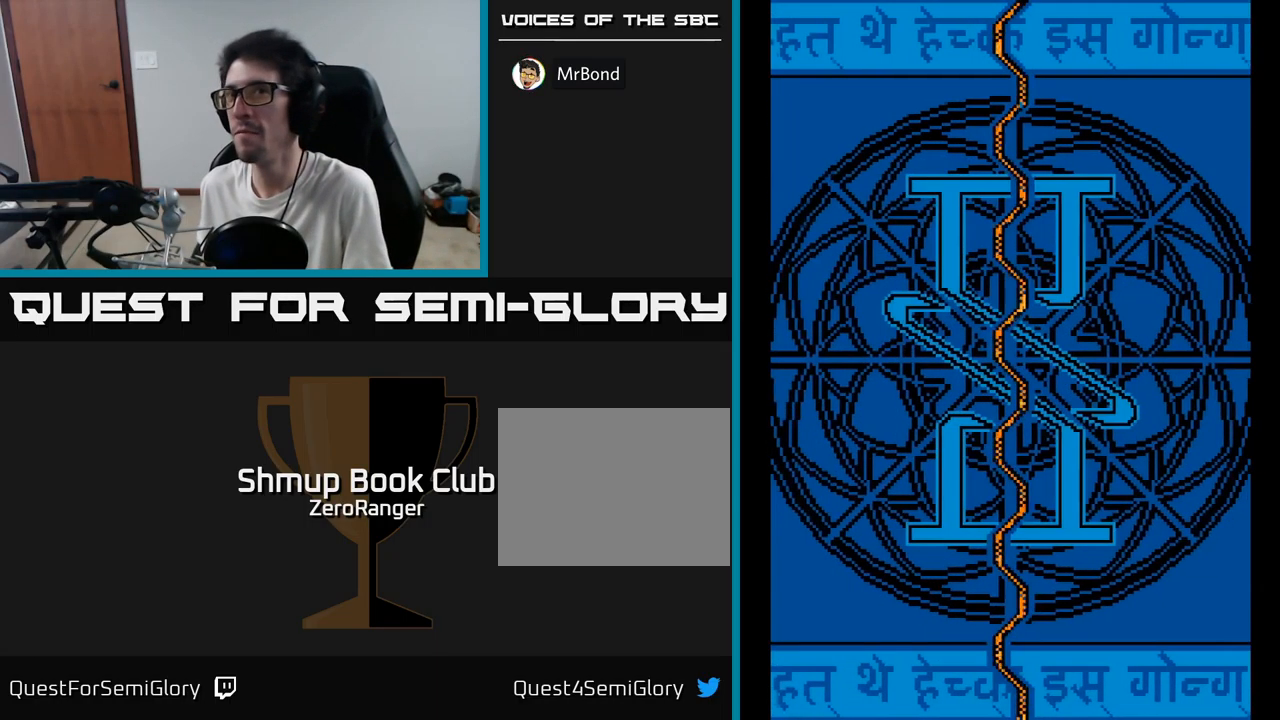
{"buttons": [], "right_stick": "center", "events": [[33, "A", "up"], [150, "A", "down"], [250, "A", "up"]]}
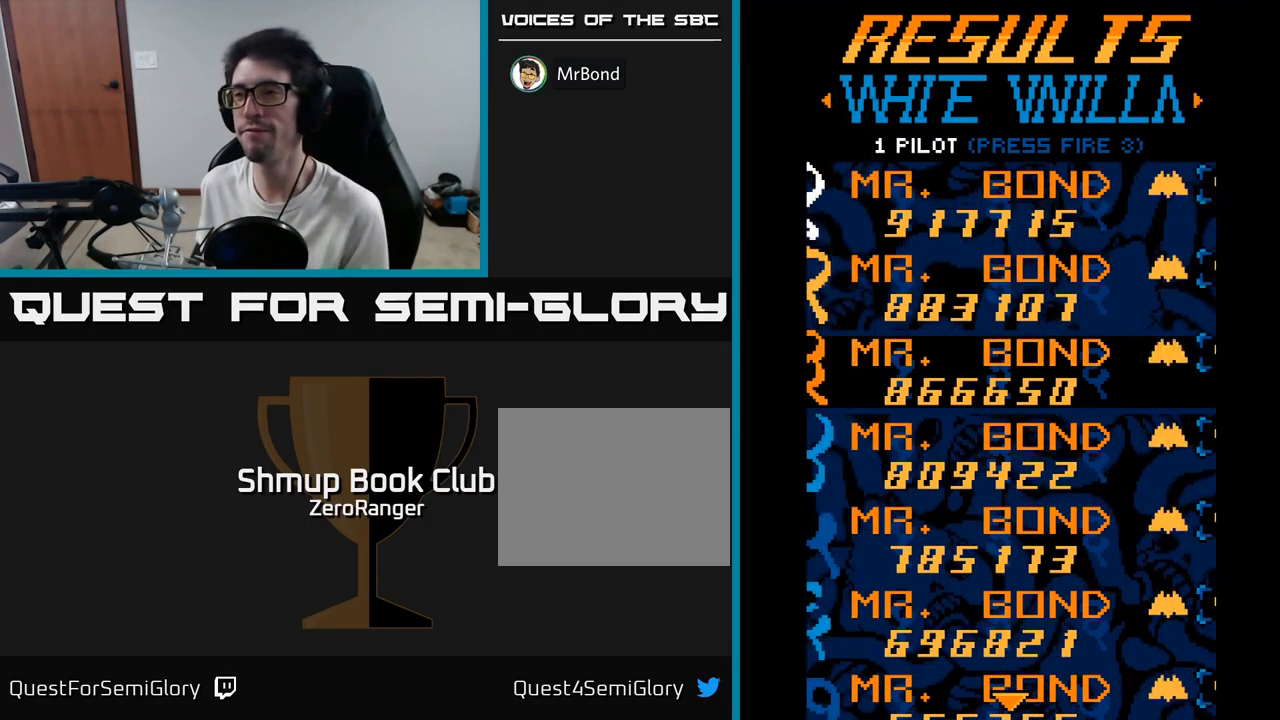
{"buttons": [], "right_stick": "center", "events": []}
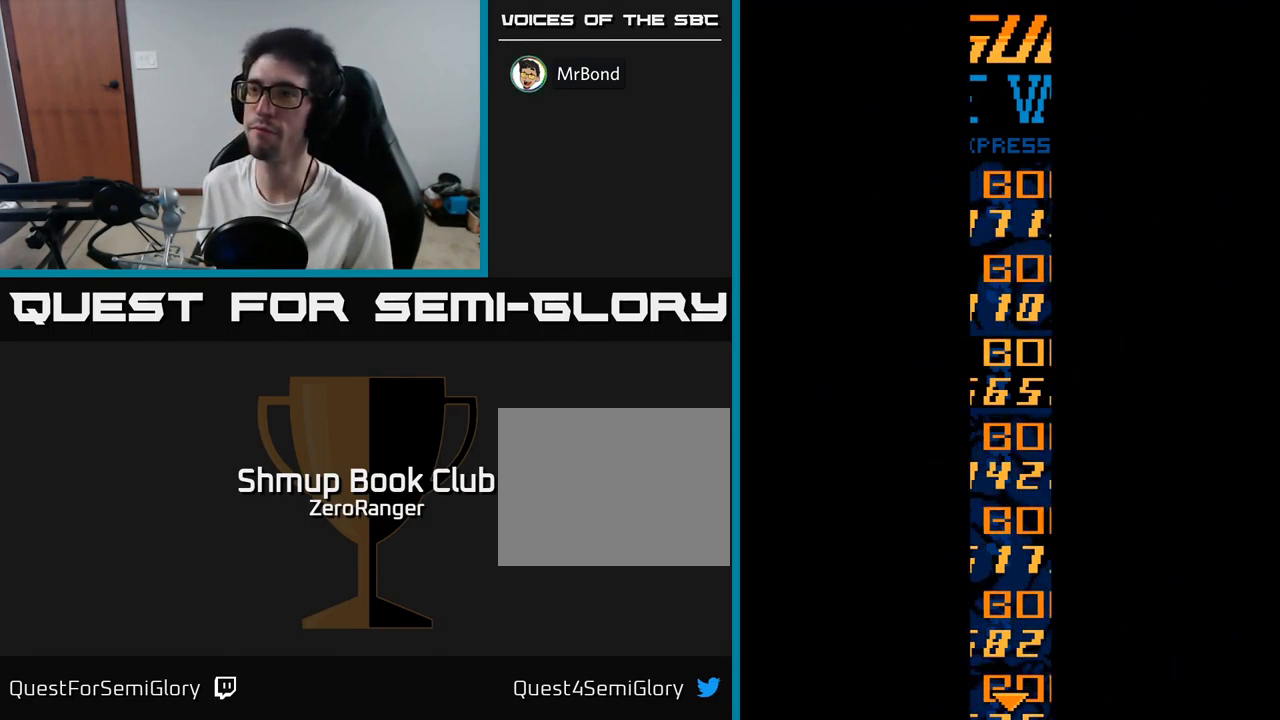
{"buttons": [], "right_stick": "center", "events": [[200, "A", "down"], [317, "A", "up"]]}
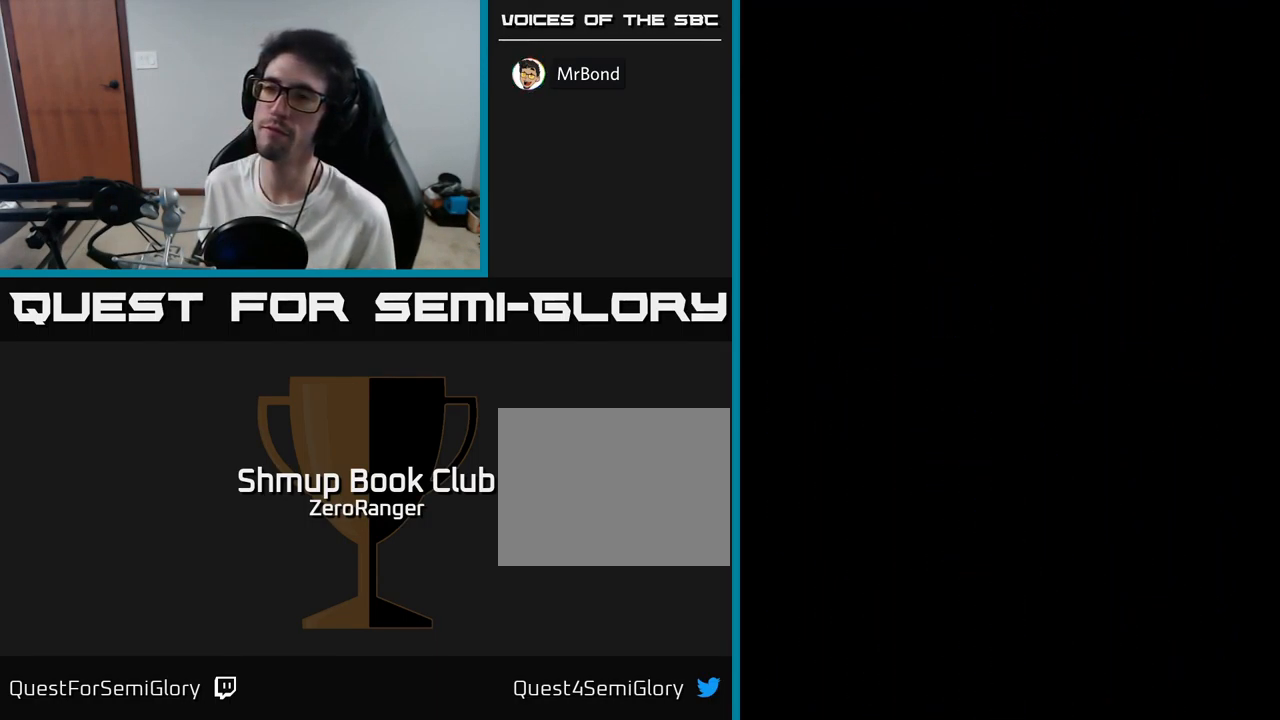
{"buttons": [], "right_stick": "center", "events": []}
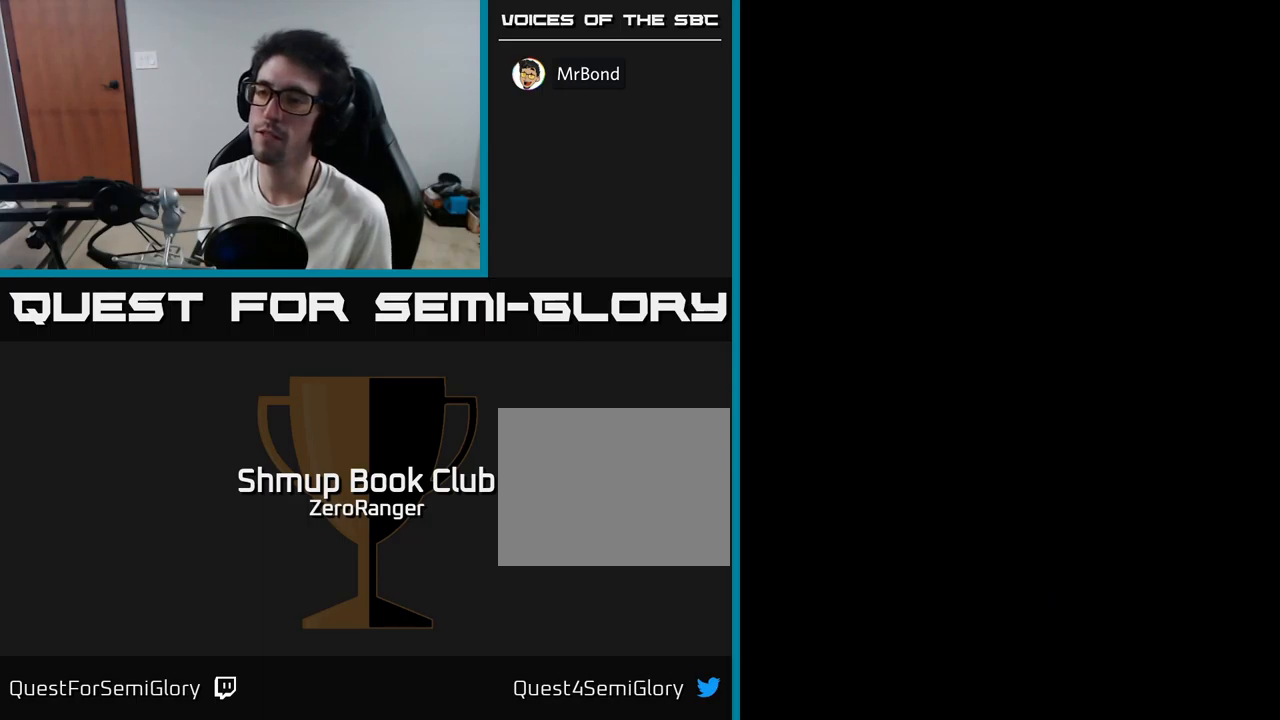
{"buttons": [], "right_stick": "center", "events": []}
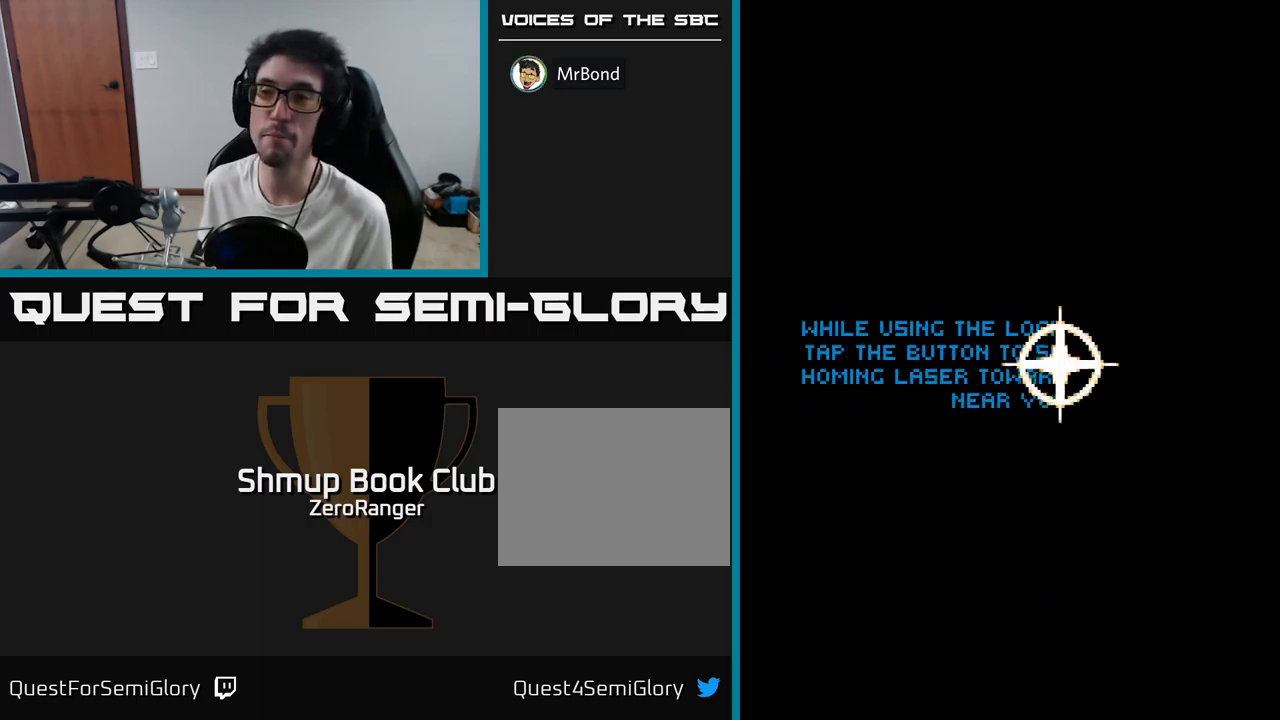
{"buttons": ["A"], "right_stick": "center", "events": [[334, "A", "down"]]}
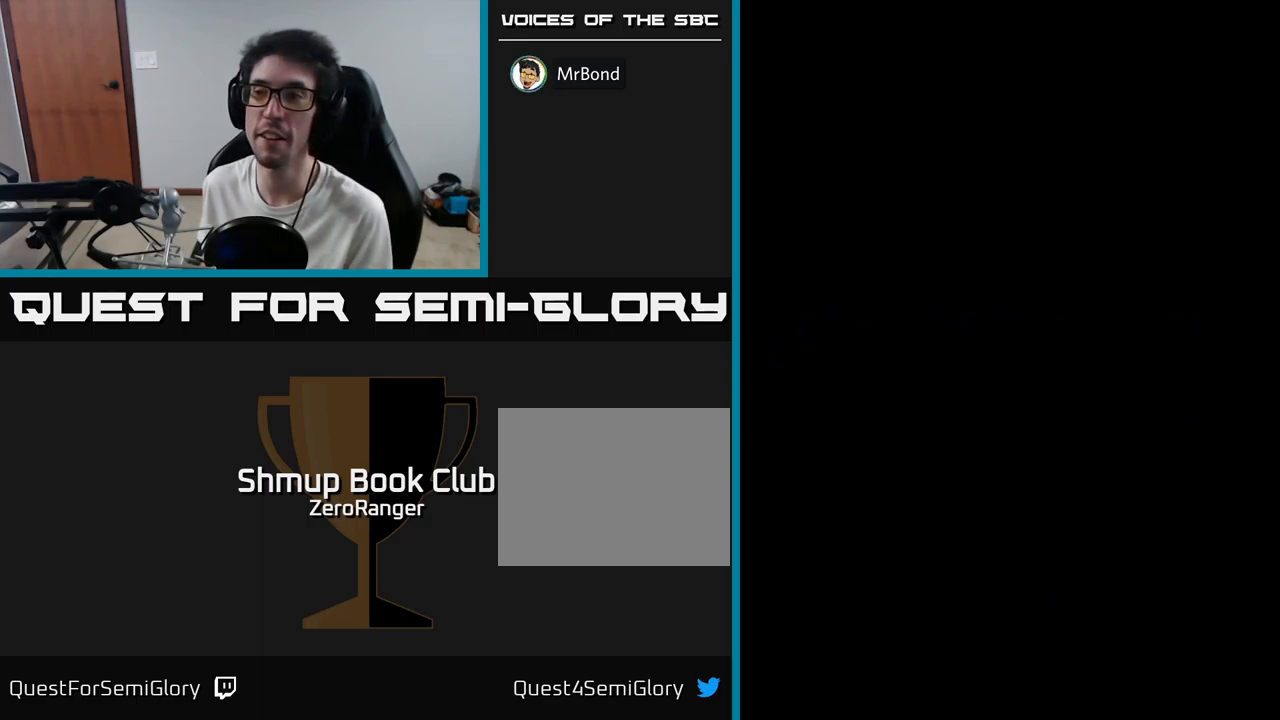
{"buttons": [], "right_stick": "center", "events": [[217, "A", "up"]]}
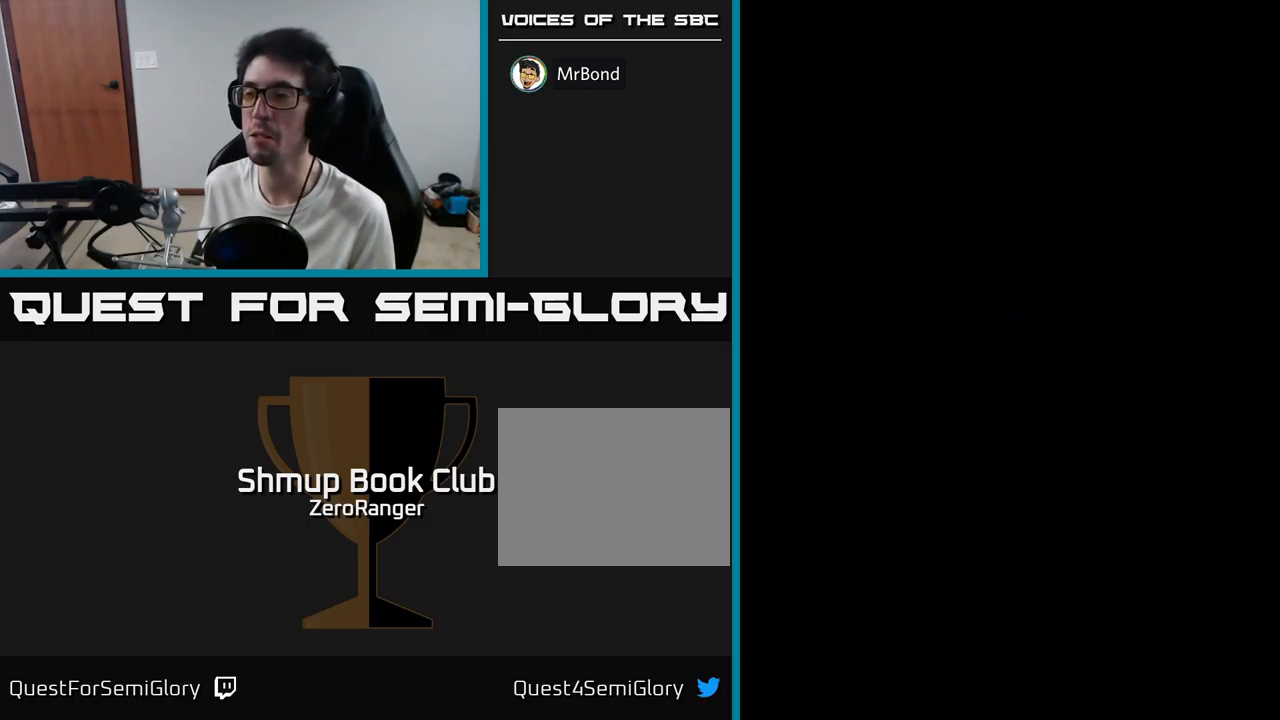
{"buttons": ["A"], "right_stick": "center", "events": [[184, "A", "down"]]}
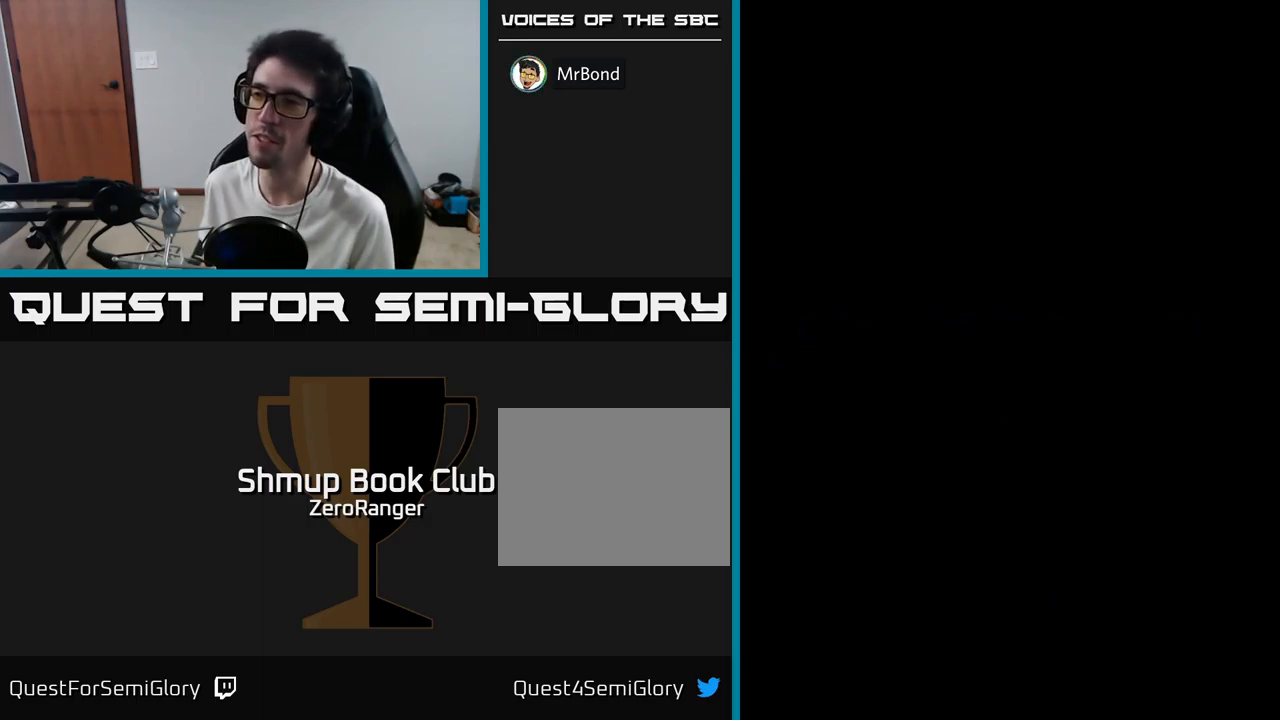
{"buttons": [], "right_stick": "center", "events": [[250, "A", "up"]]}
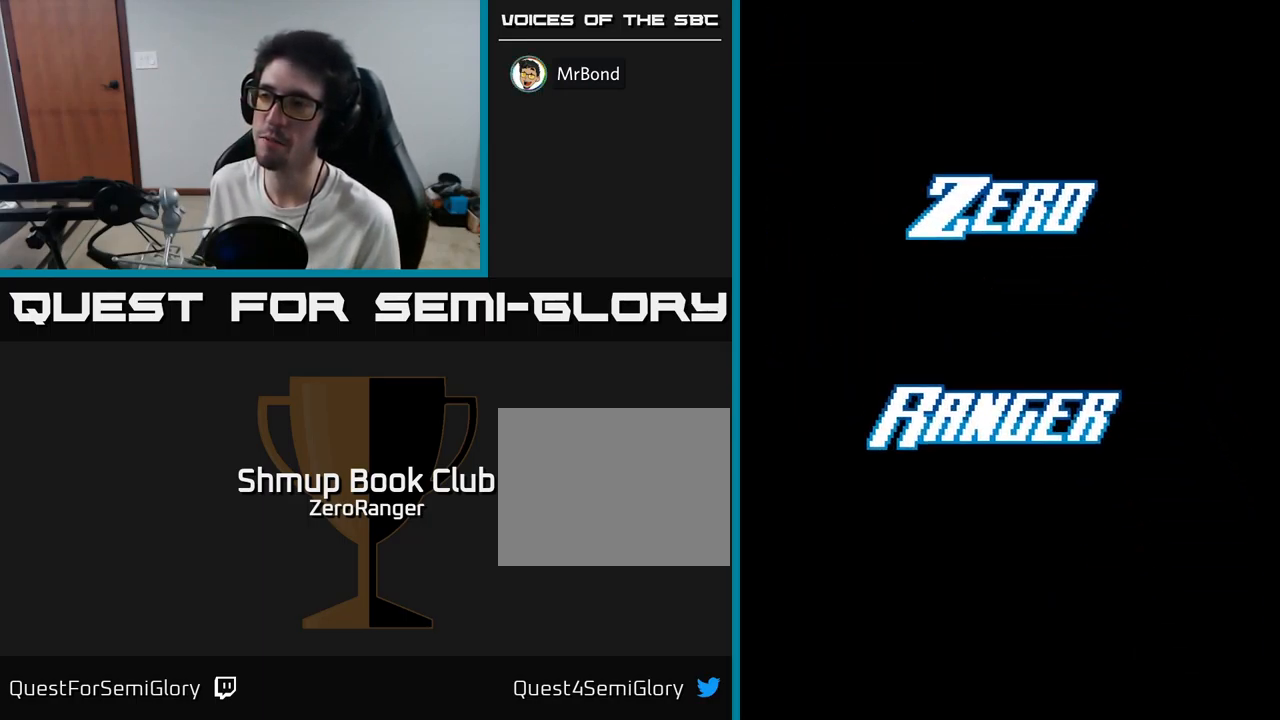
{"buttons": [], "right_stick": "center", "events": []}
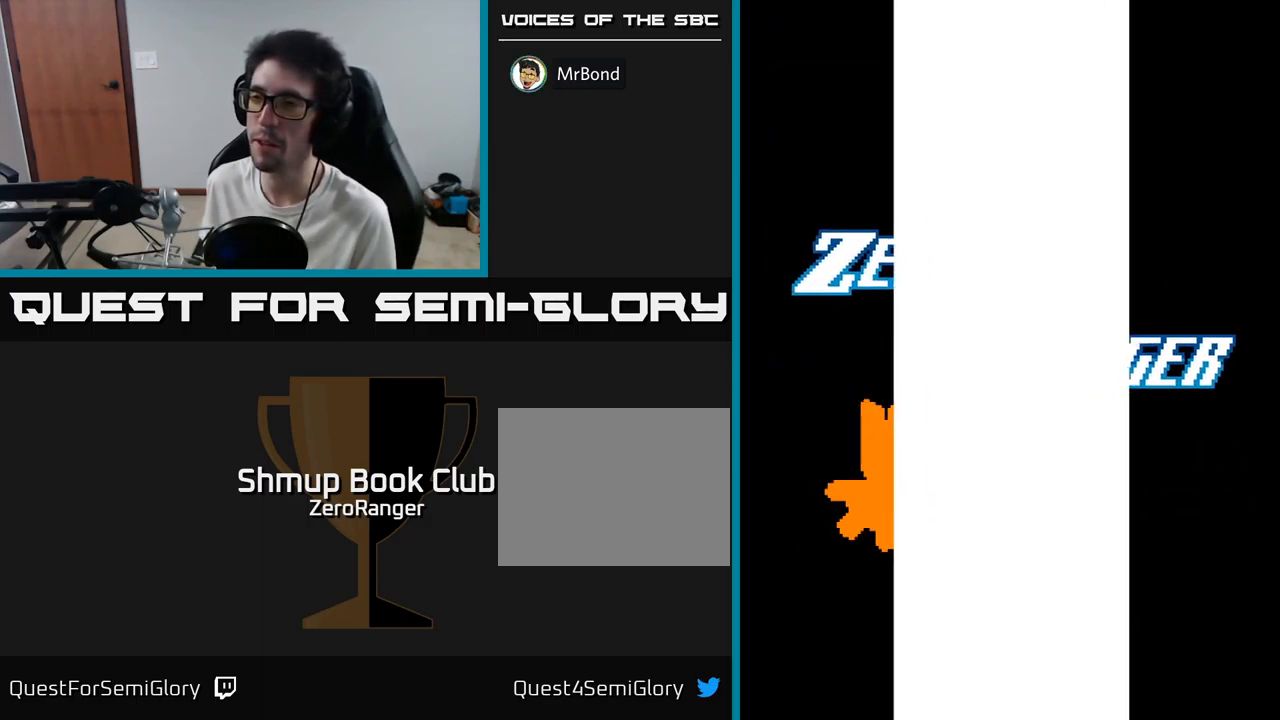
{"buttons": ["A"], "right_stick": "center", "events": [[184, "A", "down"]]}
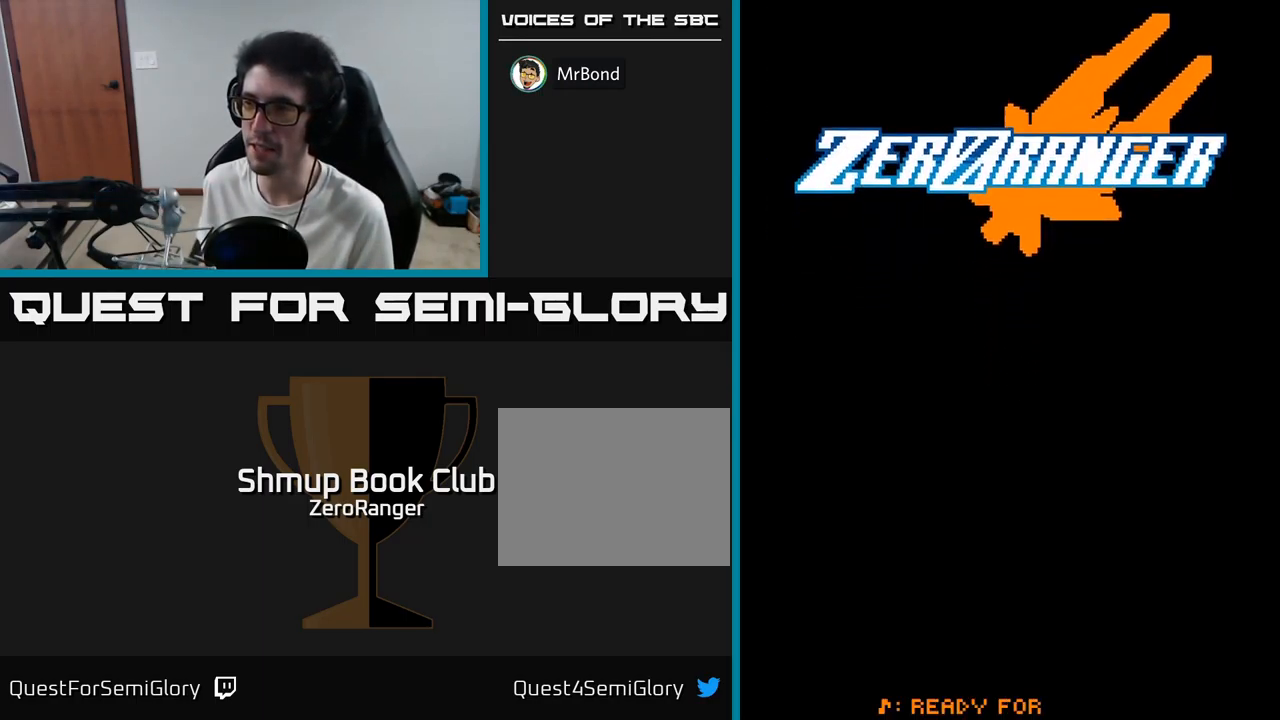
{"buttons": [], "right_stick": "center", "events": [[350, "A", "up"]]}
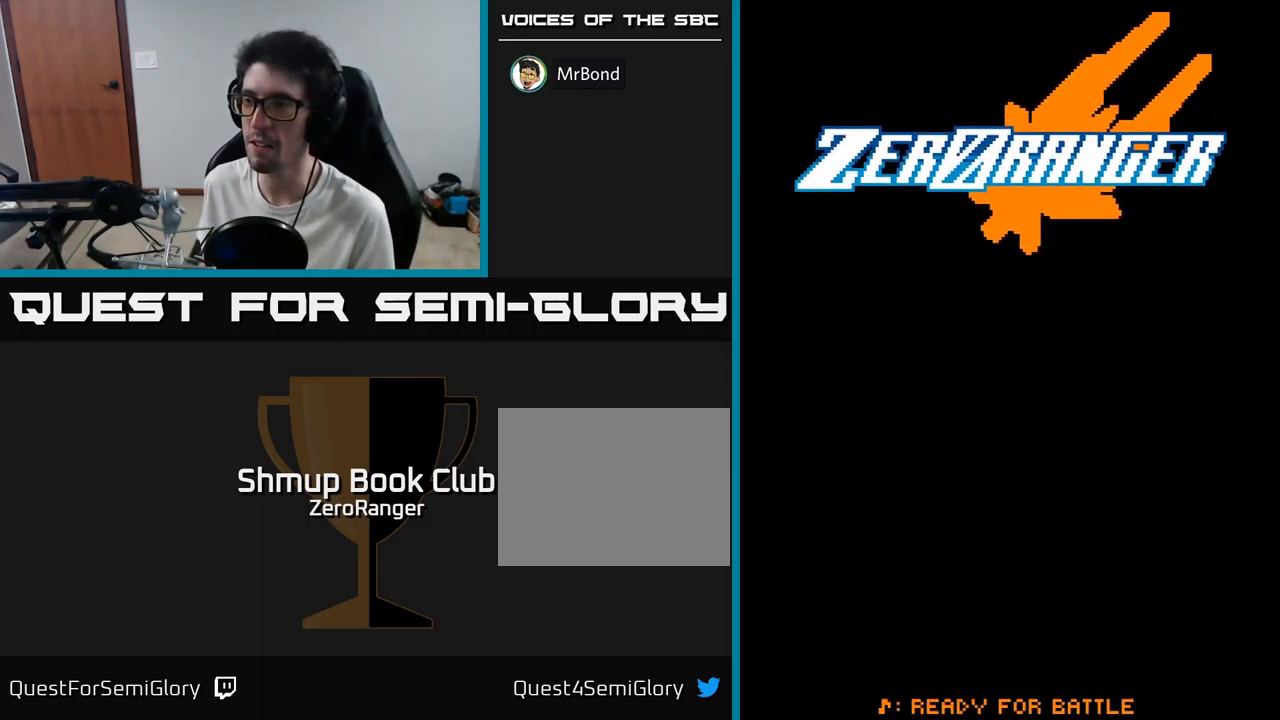
{"buttons": [], "right_stick": "center", "events": [[100, "A", "down"], [167, "A", "up"], [250, "A", "down"], [300, "A", "up"], [367, "A", "down"], [434, "A", "up"]]}
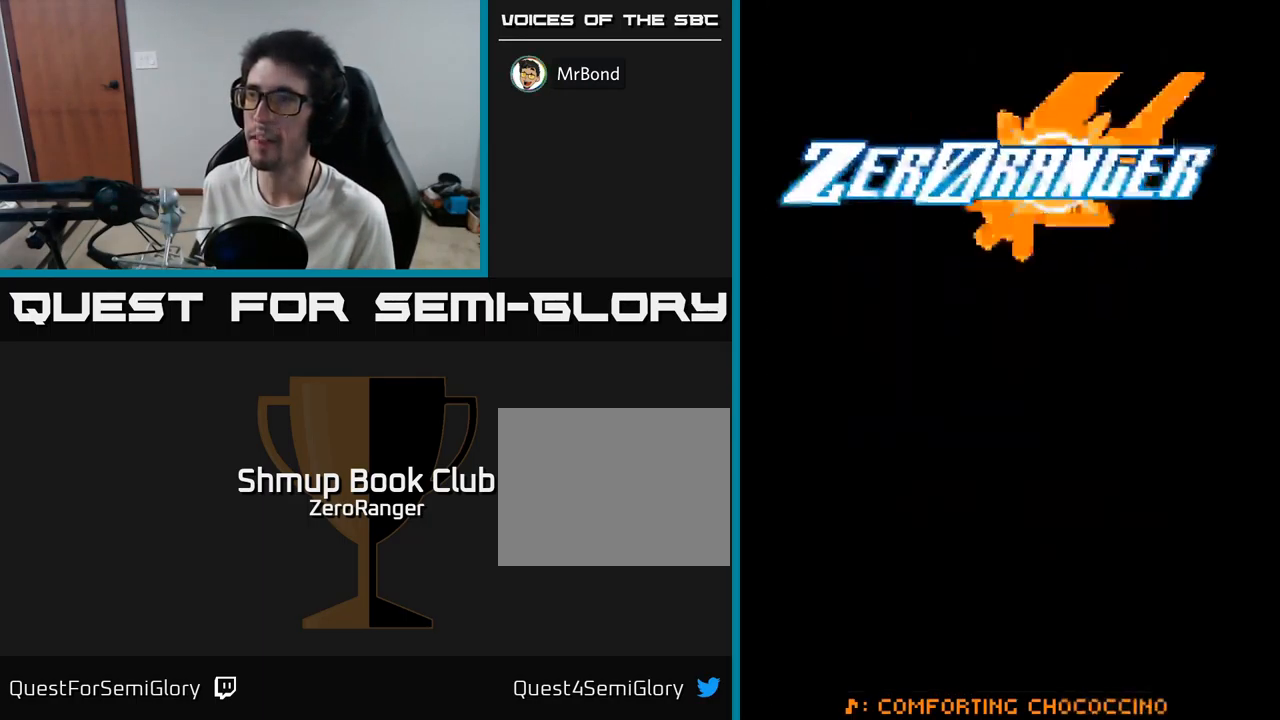
{"buttons": [], "right_stick": "center", "events": [[17, "A", "down"], [84, "A", "up"], [150, "A", "down"], [200, "A", "up"], [283, "A", "down"], [350, "A", "up"]]}
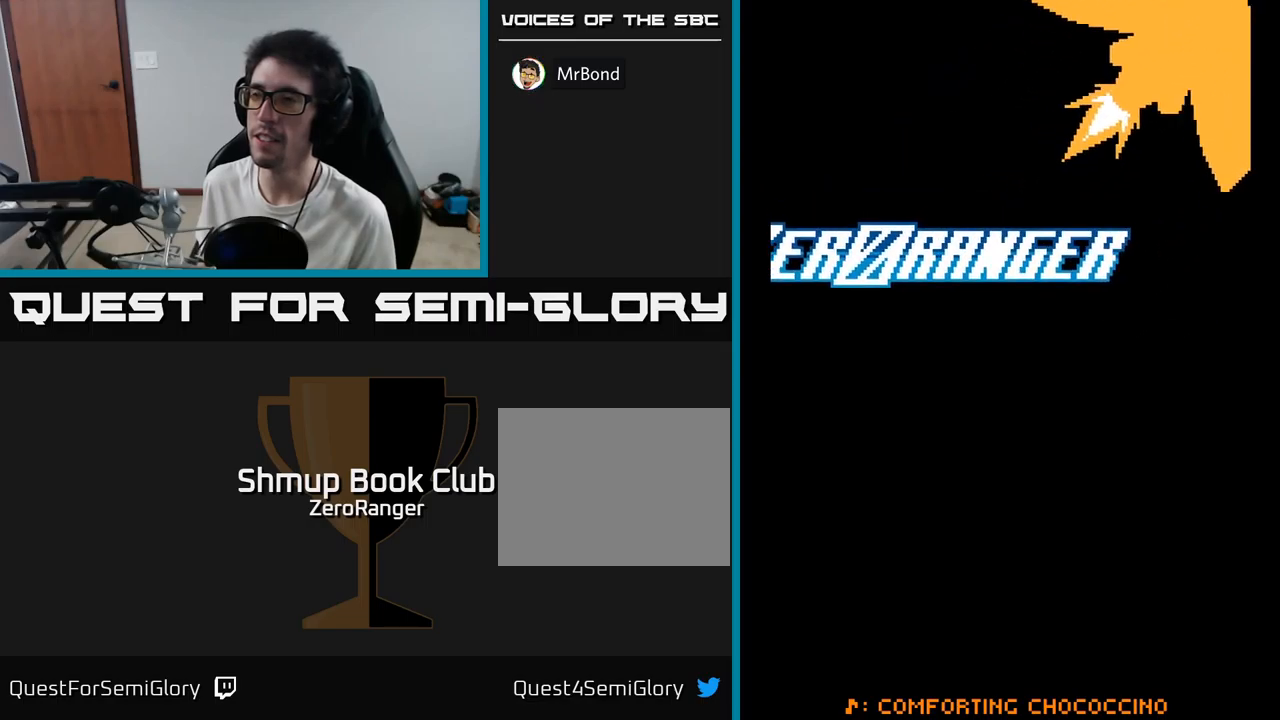
{"buttons": [], "right_stick": "center", "events": []}
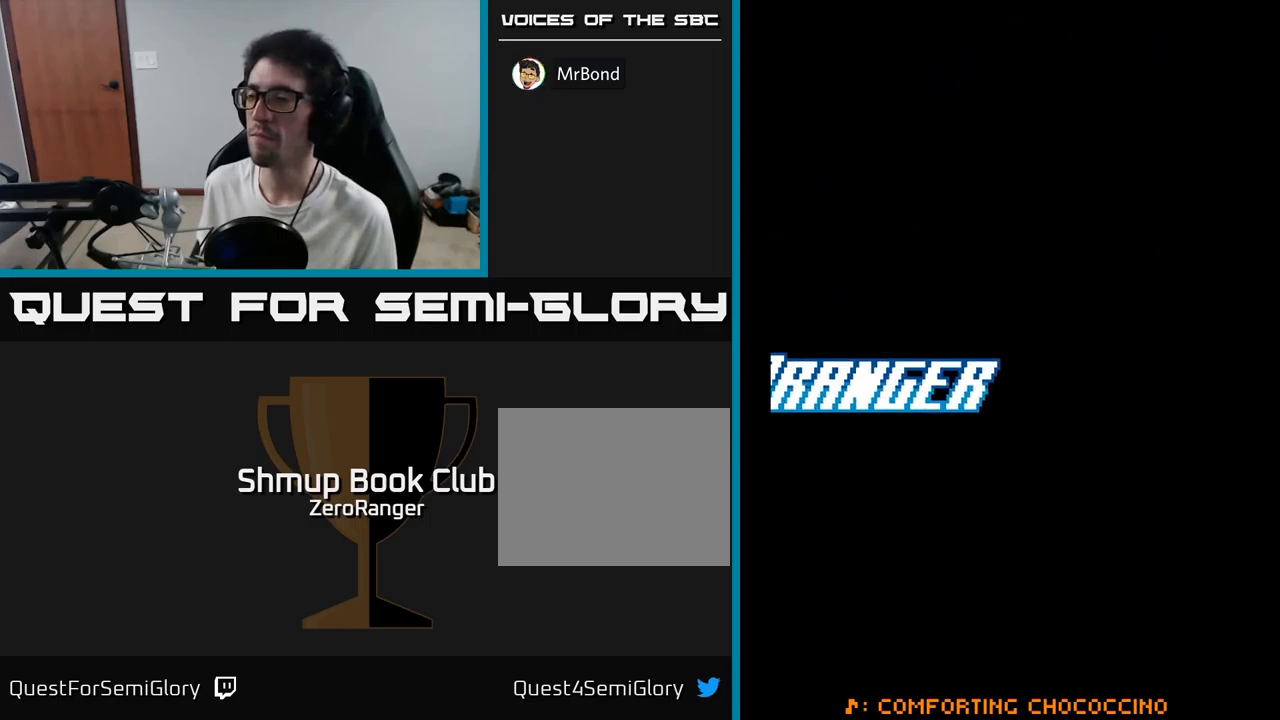
{"buttons": ["A"], "right_stick": "center", "events": [[466, "A", "down"]]}
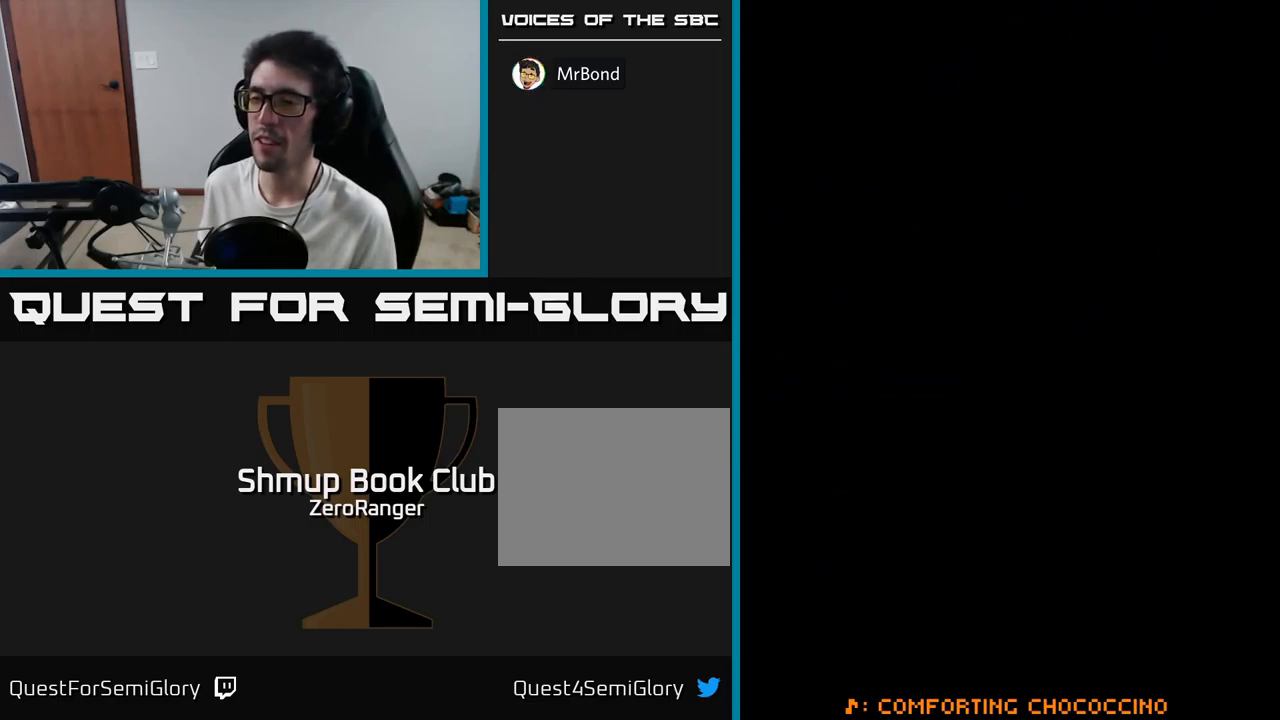
{"buttons": [], "right_stick": "center", "events": [[50, "A", "up"], [133, "A", "down"], [183, "A", "up"], [266, "A", "down"], [333, "A", "up"], [416, "A", "down"], [483, "A", "up"]]}
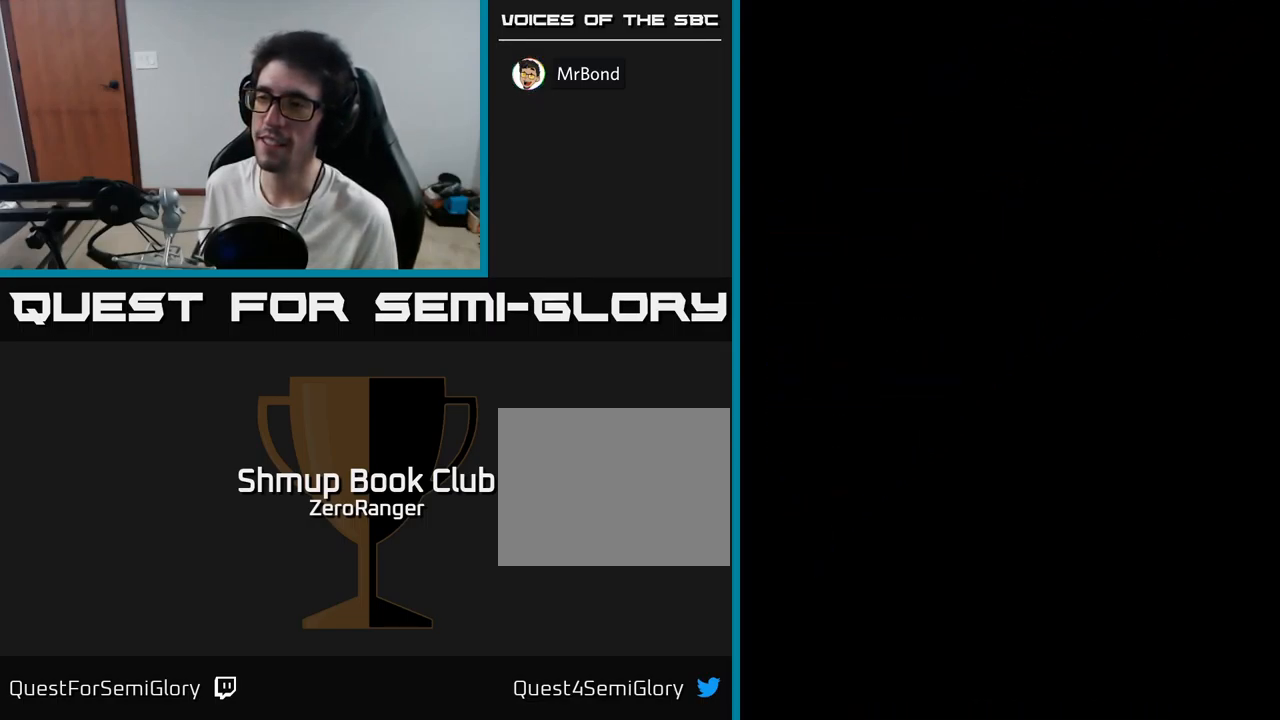
{"buttons": [], "right_stick": "center", "events": [[66, "A", "down"], [150, "A", "up"], [233, "A", "down"], [333, "A", "up"], [416, "A", "down"], [466, "A", "up"]]}
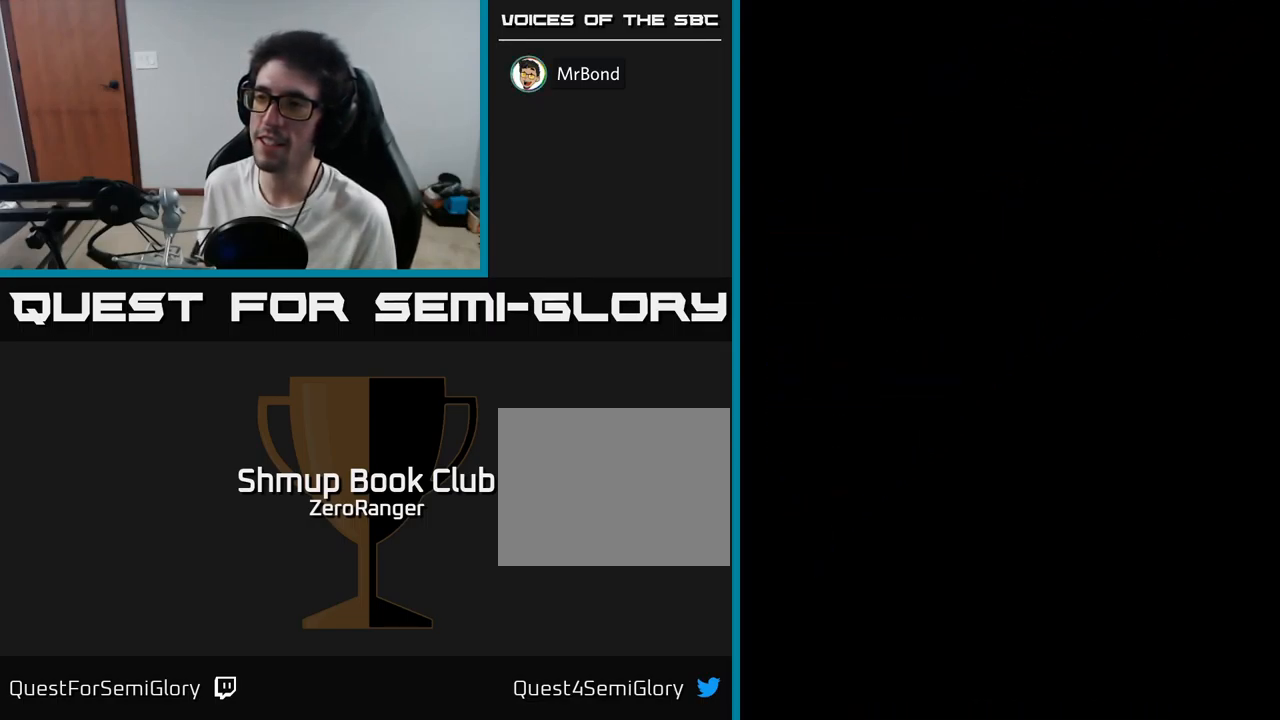
{"buttons": [], "right_stick": "center", "events": [[83, "A", "down"], [166, "A", "up"], [250, "A", "down"], [300, "A", "up"], [433, "A", "down"], [450, "A", "up"]]}
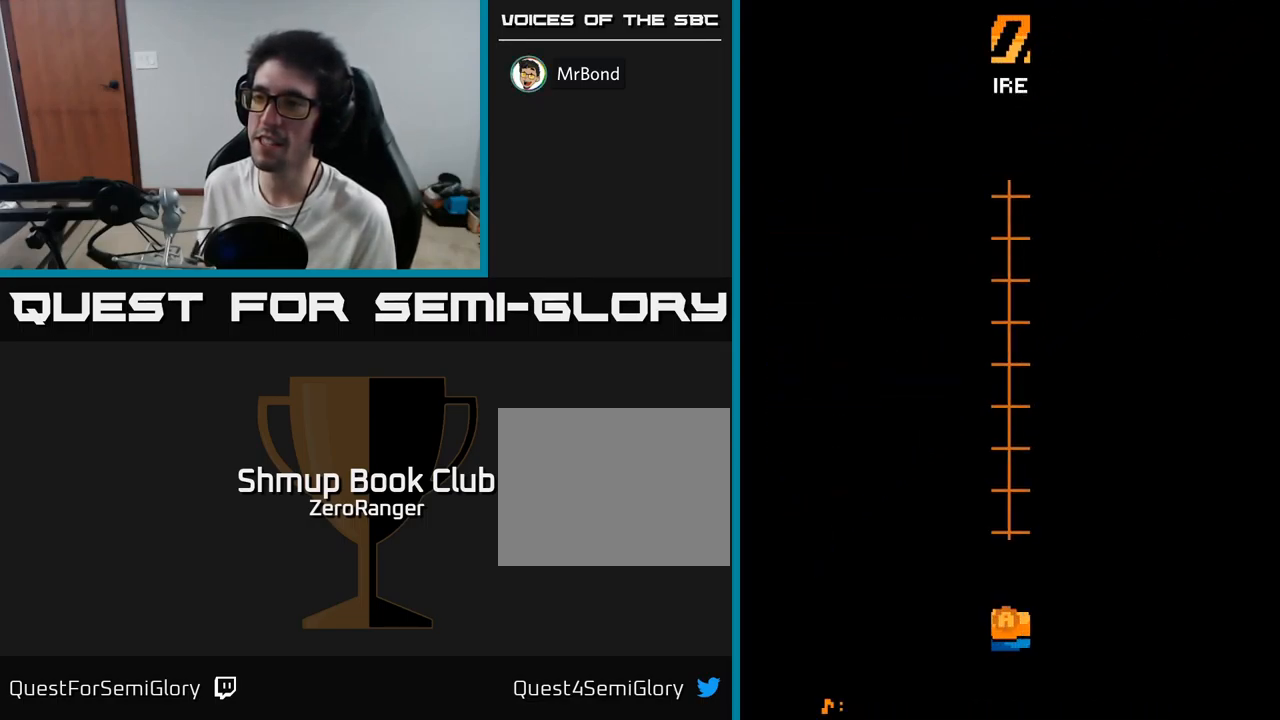
{"buttons": [], "right_stick": "center", "events": [[83, "A", "down"], [166, "A", "up"], [266, "A", "down"], [400, "A", "up"]]}
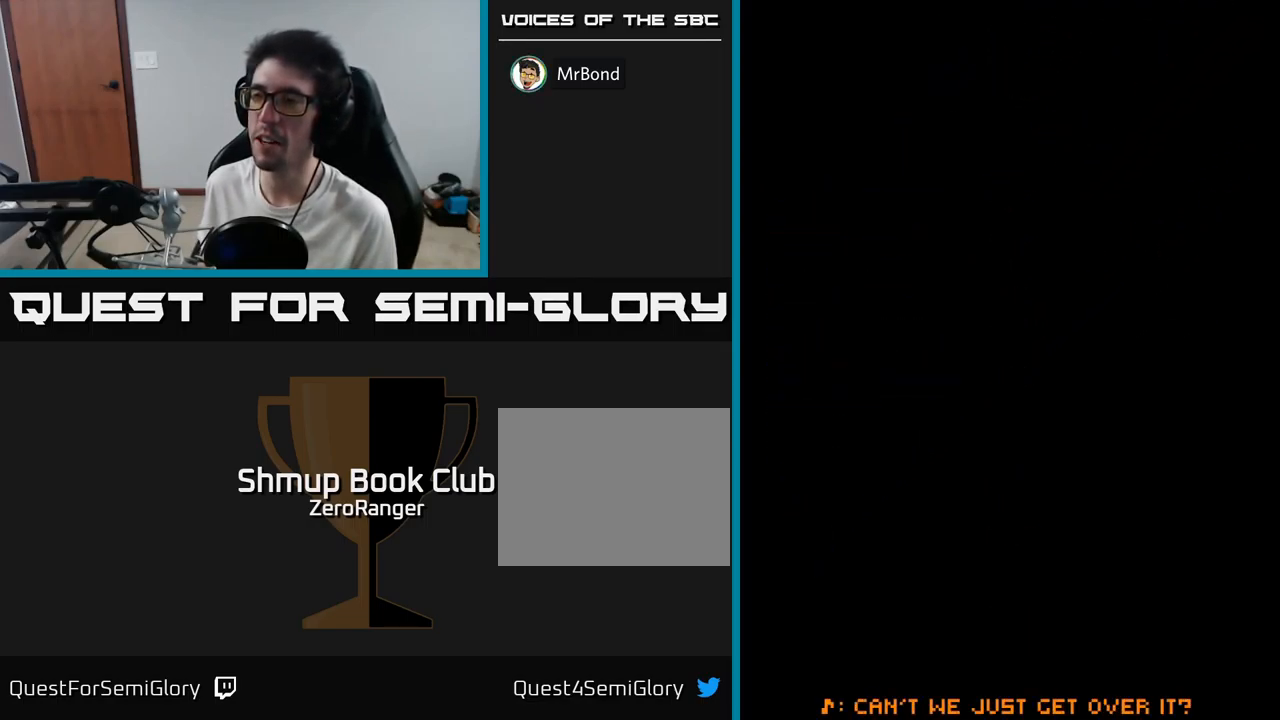
{"buttons": [], "right_stick": "center", "events": []}
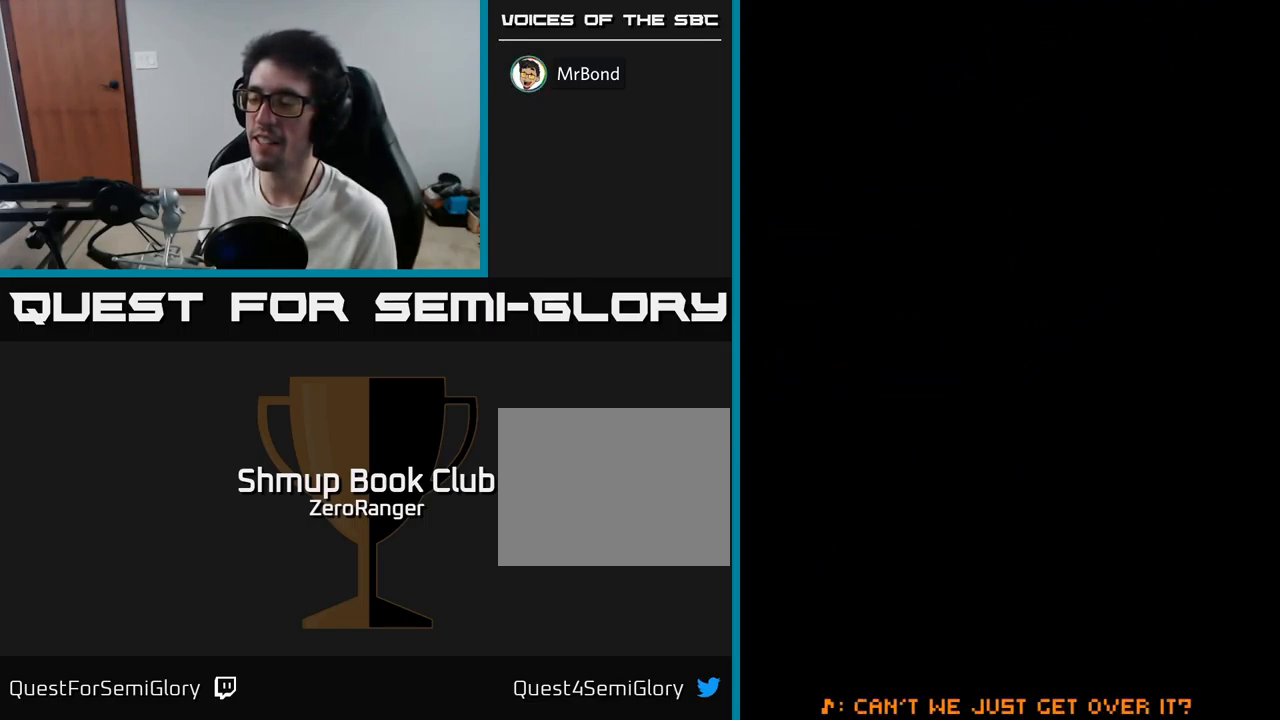
{"buttons": ["DPAD_UP"], "right_stick": "center", "events": [[416, "DPAD_UP", "down"]]}
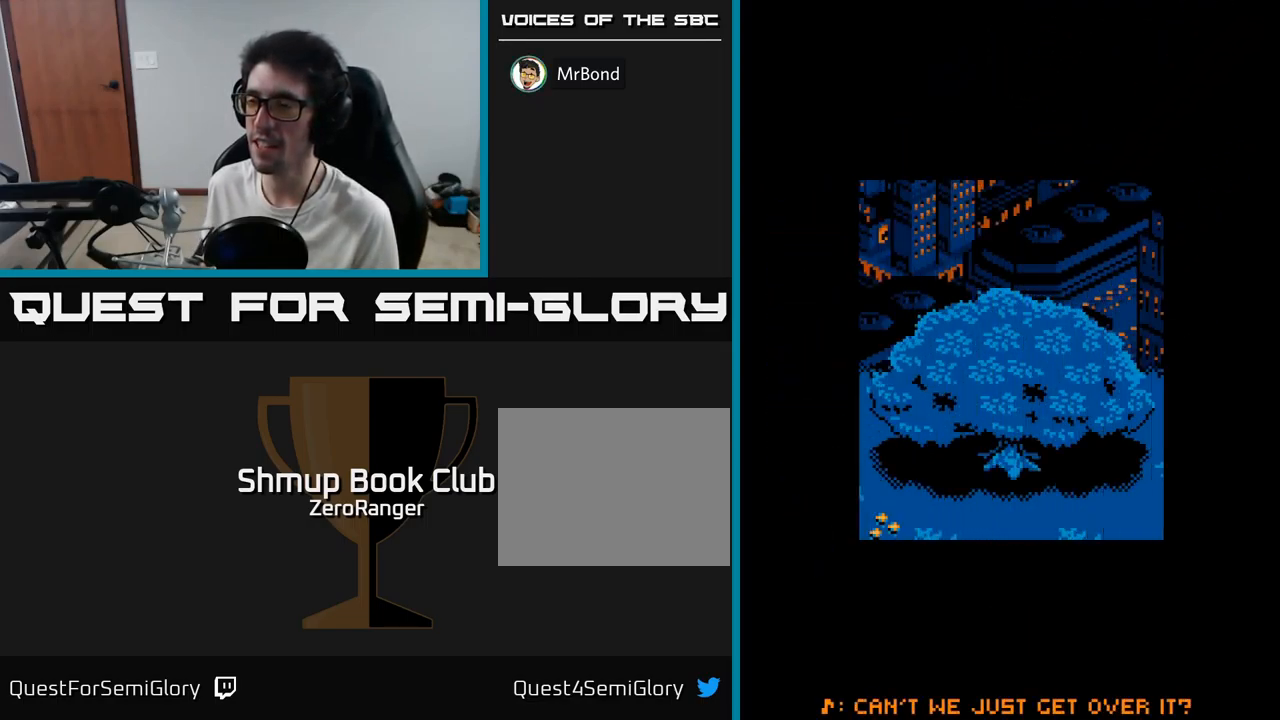
{"buttons": [], "right_stick": "center", "events": [[33, "DPAD_UP", "up"], [166, "A", "down"], [433, "A", "up"]]}